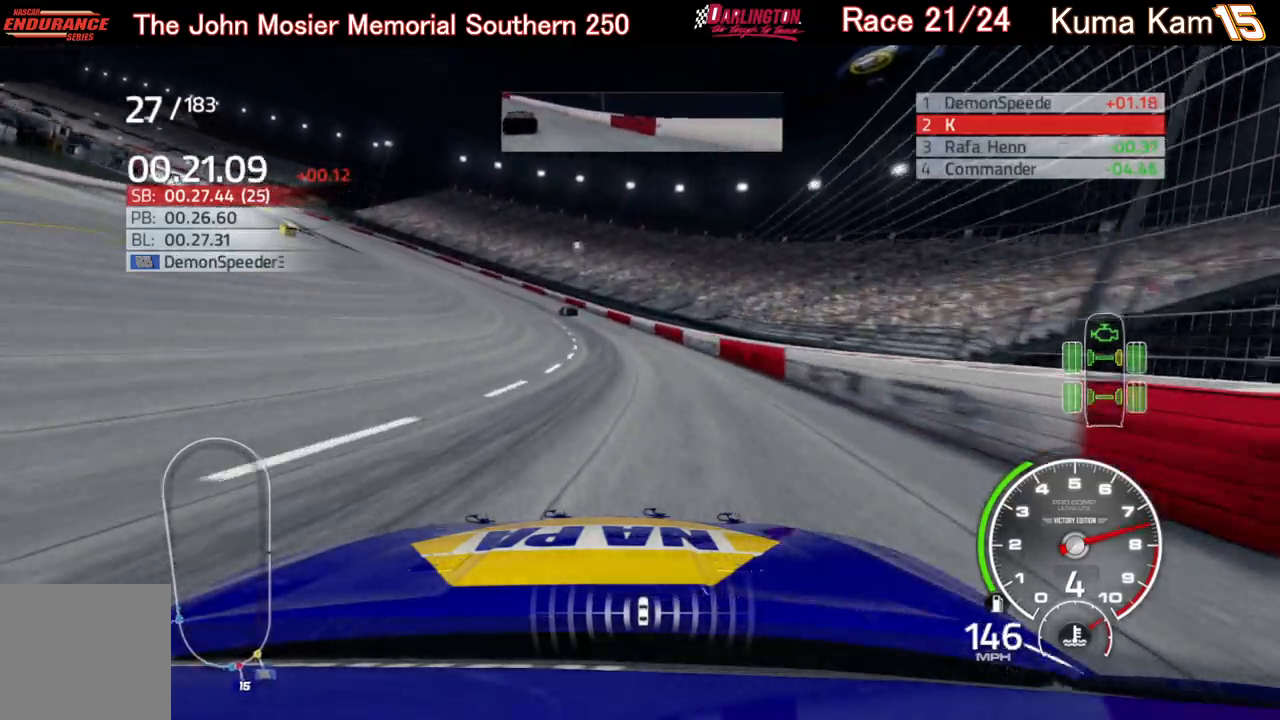
Gameplay with a controller (Xbox layout); each line is a JSON object with the inputs held at the frame after it. "events" lists button and stick changes between this image and that frame as [ms after this image, input, new state], when the widget could be followed in between.
{"buttons": ["R2"], "left_stick": "left", "right_stick": "center", "events": []}
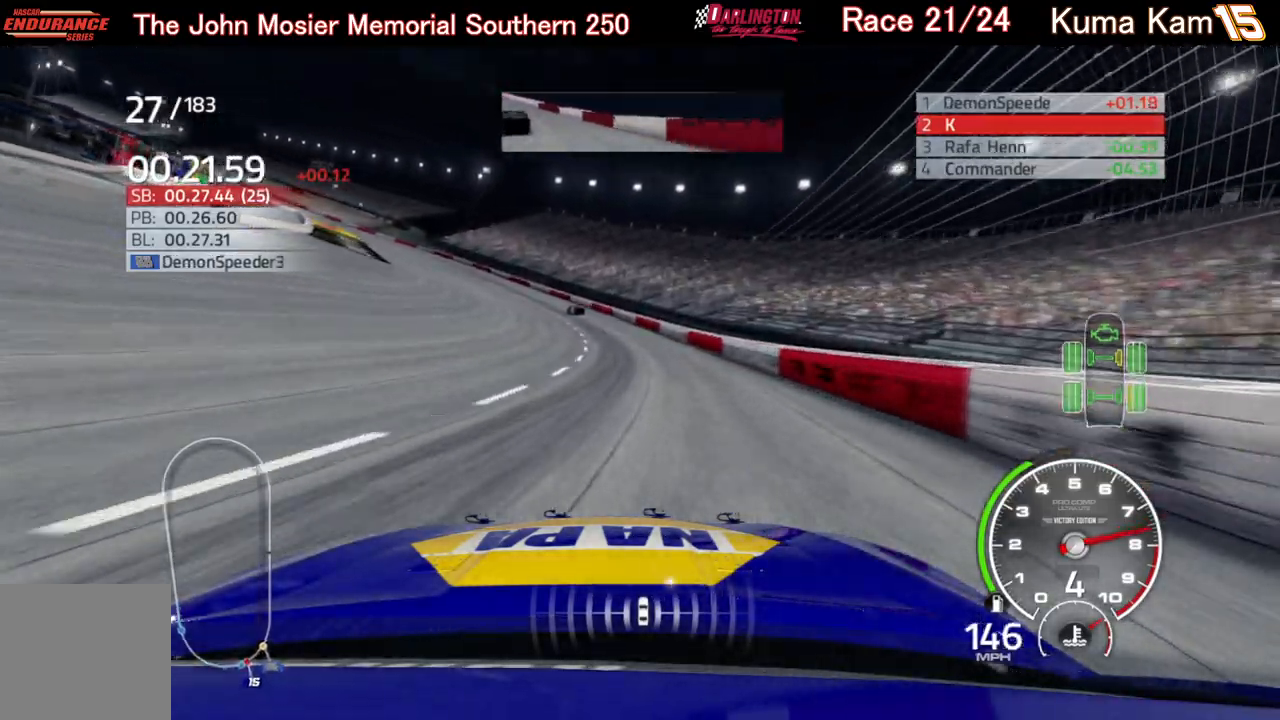
{"buttons": ["R2"], "left_stick": "left", "right_stick": "center", "events": [[317, "left_stick", "center"], [450, "left_stick", "left"]]}
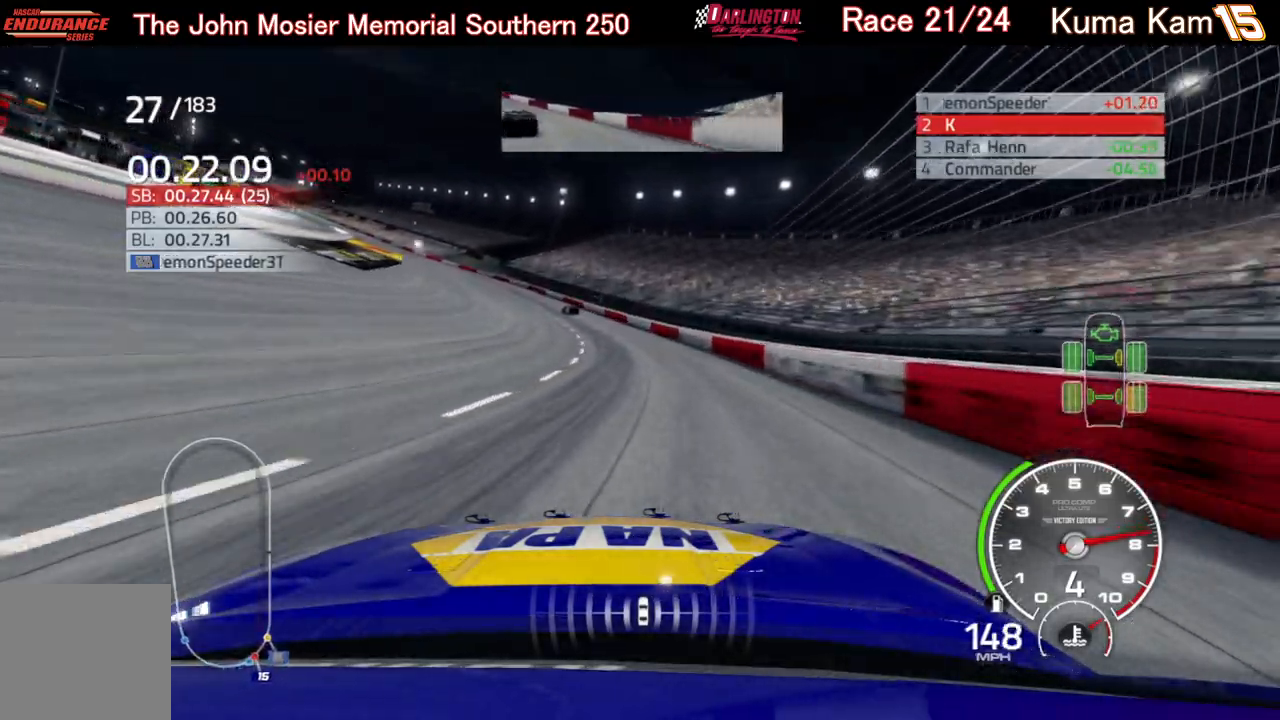
{"buttons": ["R2"], "left_stick": "left", "right_stick": "center", "events": []}
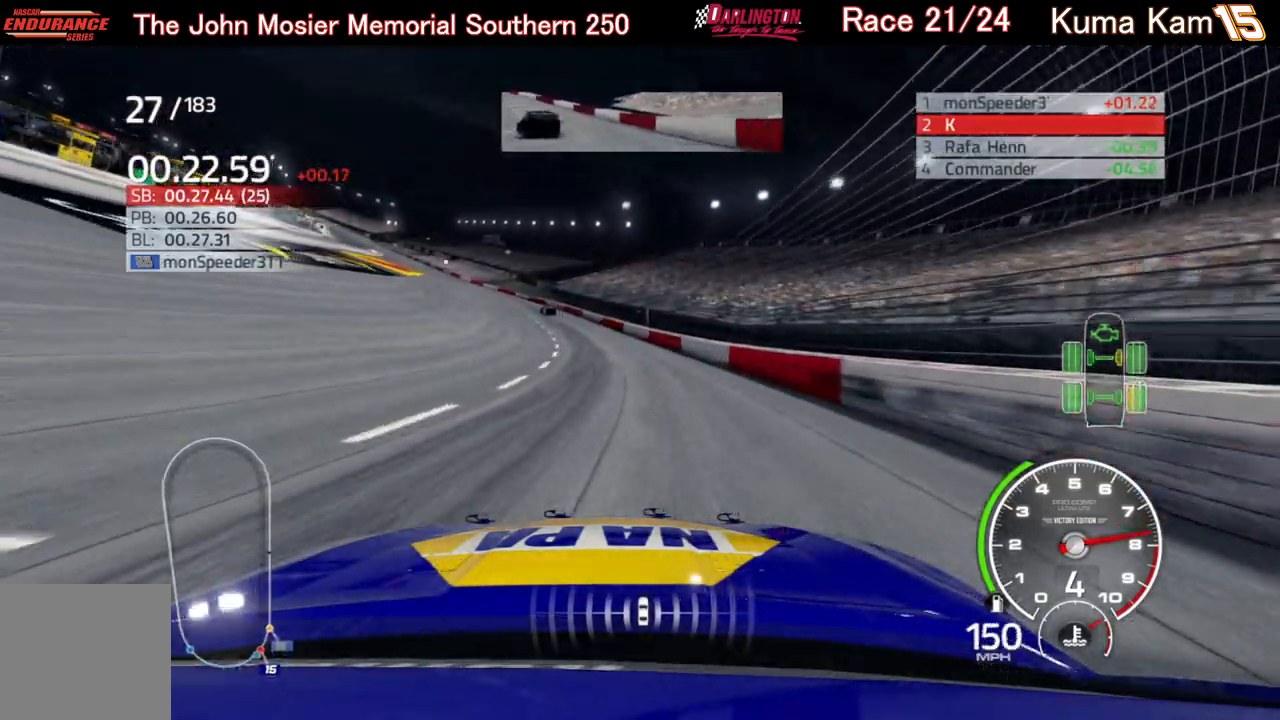
{"buttons": ["R2"], "left_stick": "left", "right_stick": "center", "events": []}
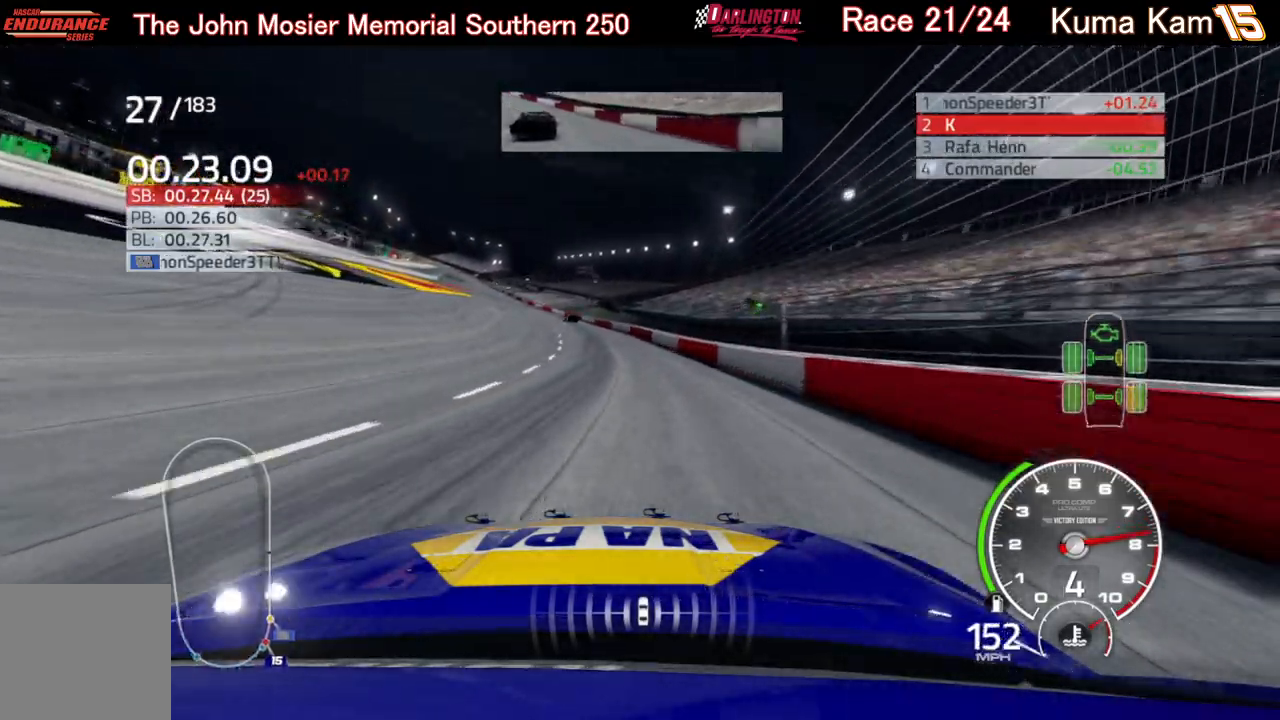
{"buttons": ["R2"], "left_stick": "left", "right_stick": "center", "events": [[33, "left_stick", "center"], [117, "left_stick", "left"], [300, "left_stick", "center"], [417, "left_stick", "left"]]}
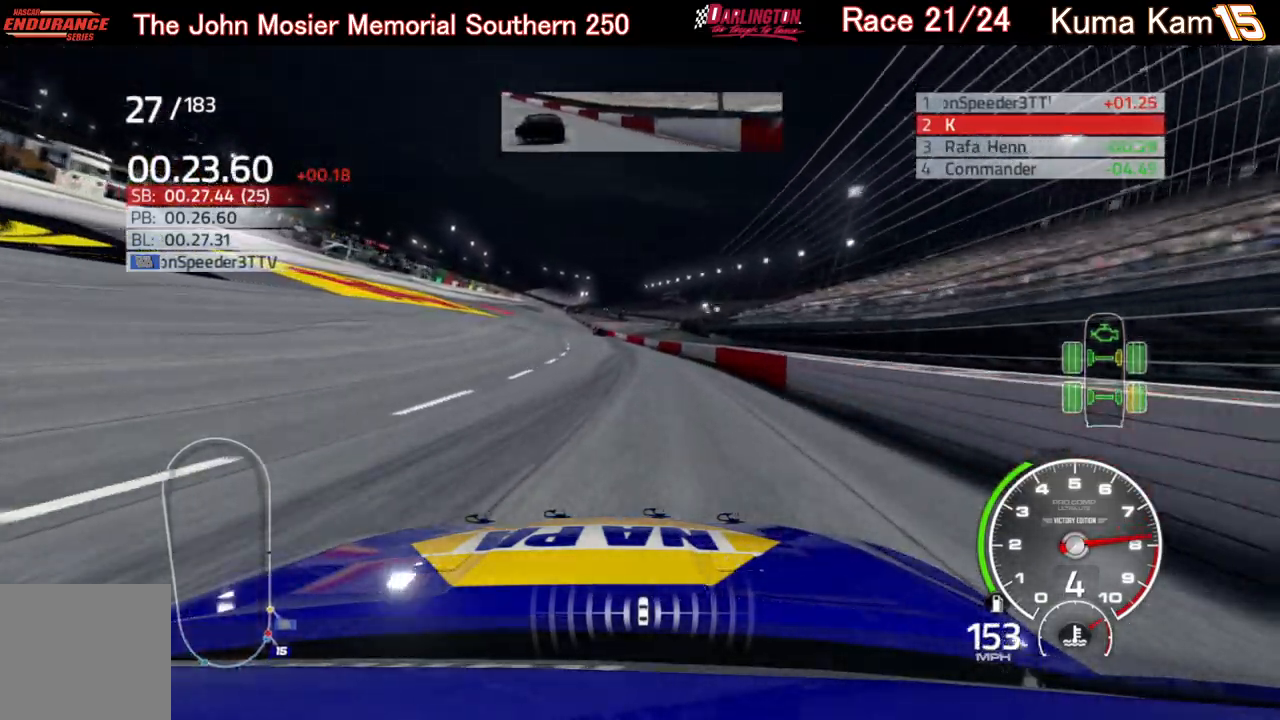
{"buttons": ["R2"], "left_stick": "left", "right_stick": "center", "events": [[267, "left_stick", "center"], [433, "left_stick", "left"]]}
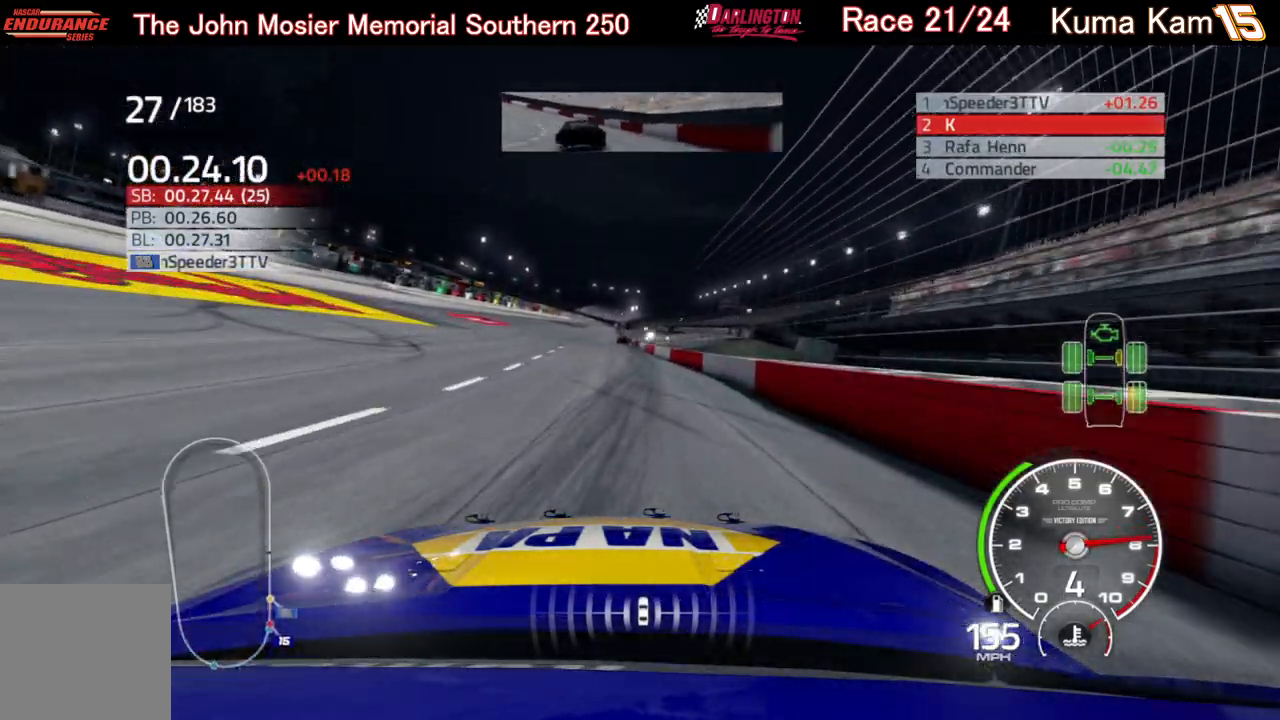
{"buttons": ["R2"], "left_stick": "center", "right_stick": "center", "events": [[17, "left_stick", "center"], [300, "left_stick", "left"], [467, "left_stick", "center"]]}
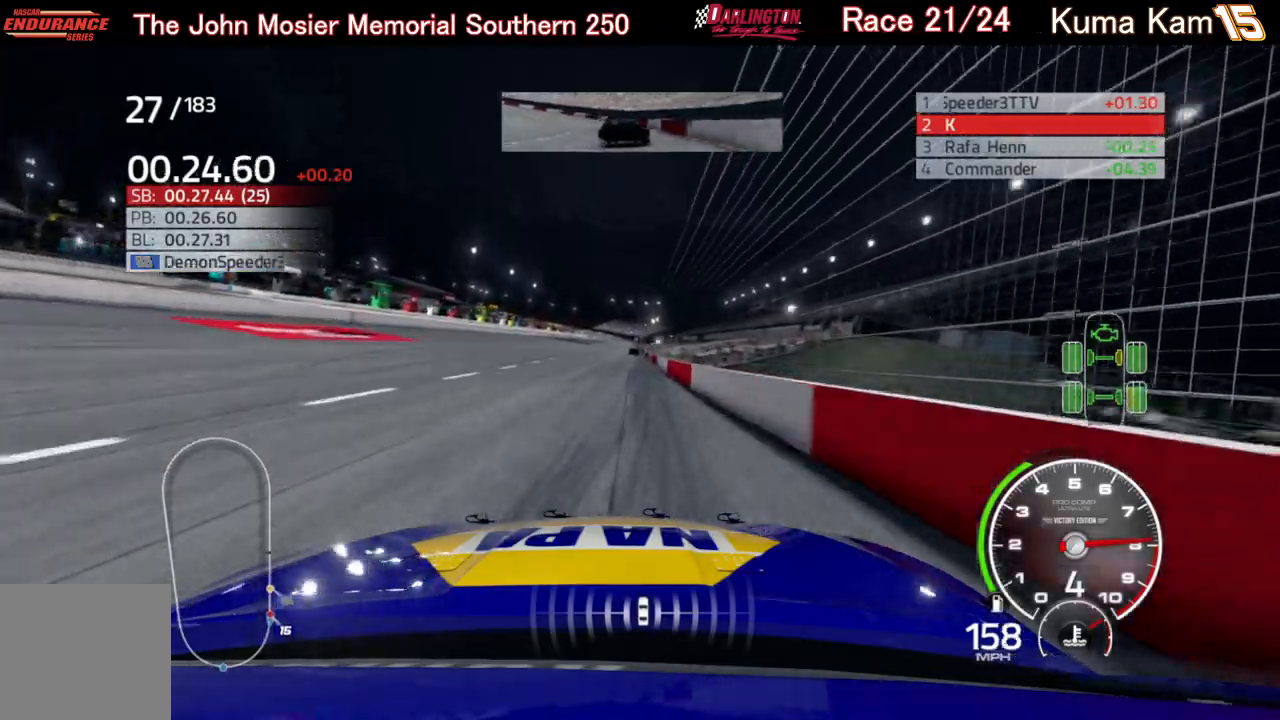
{"buttons": ["R2"], "left_stick": "center", "right_stick": "center", "events": [[300, "left_stick", "right"], [400, "left_stick", "center"]]}
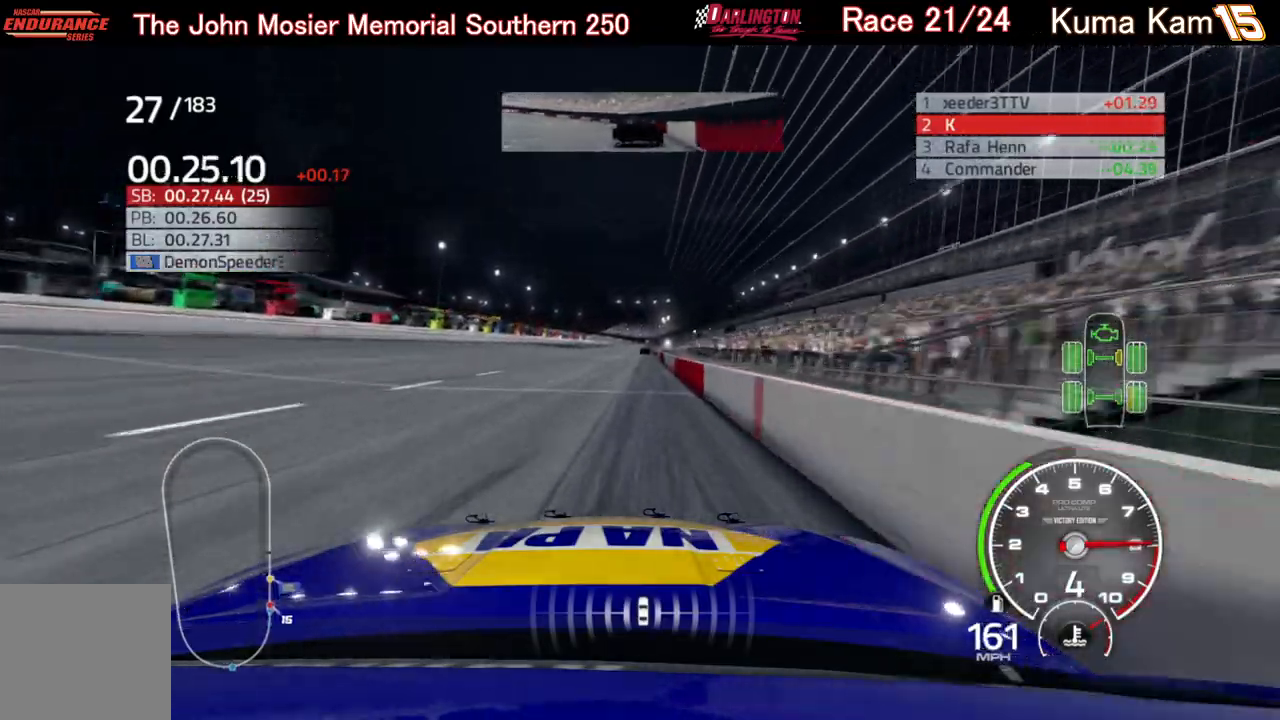
{"buttons": ["R2"], "left_stick": "center", "right_stick": "center", "events": [[317, "left_stick", "right"], [400, "left_stick", "center"]]}
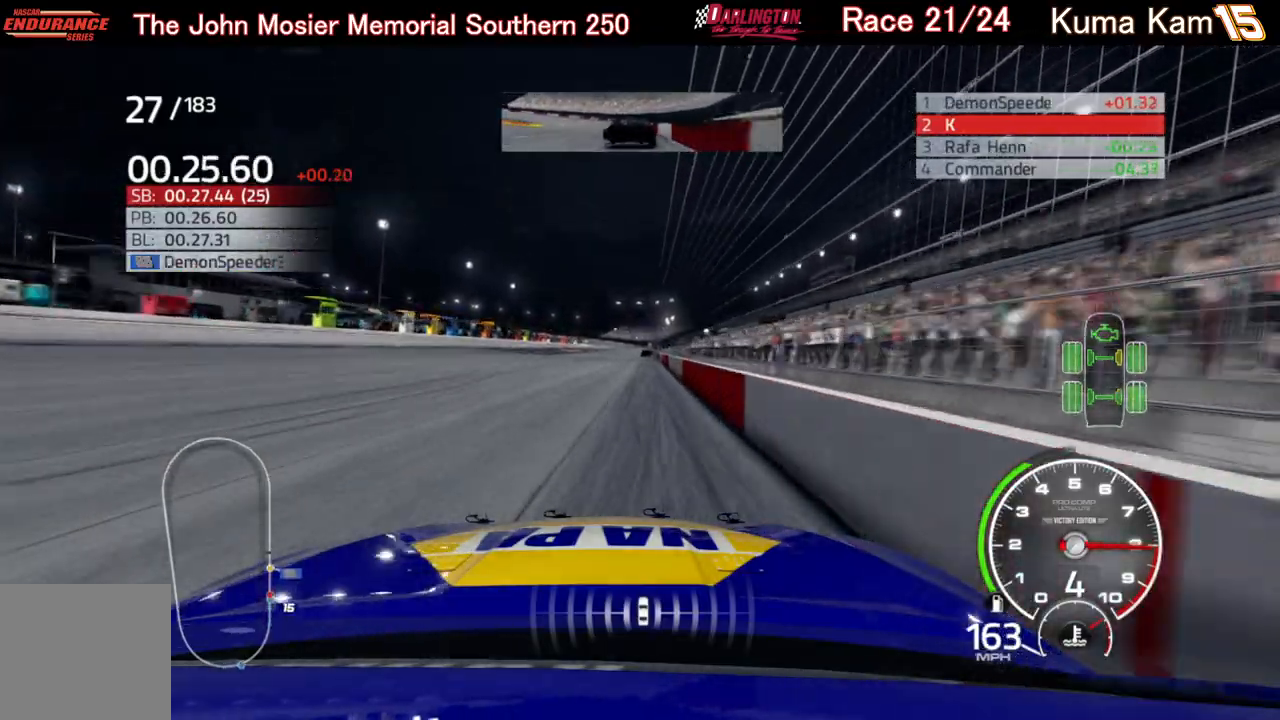
{"buttons": ["R2"], "left_stick": "center", "right_stick": "center", "events": [[250, "left_stick", "up-right"], [350, "left_stick", "center"]]}
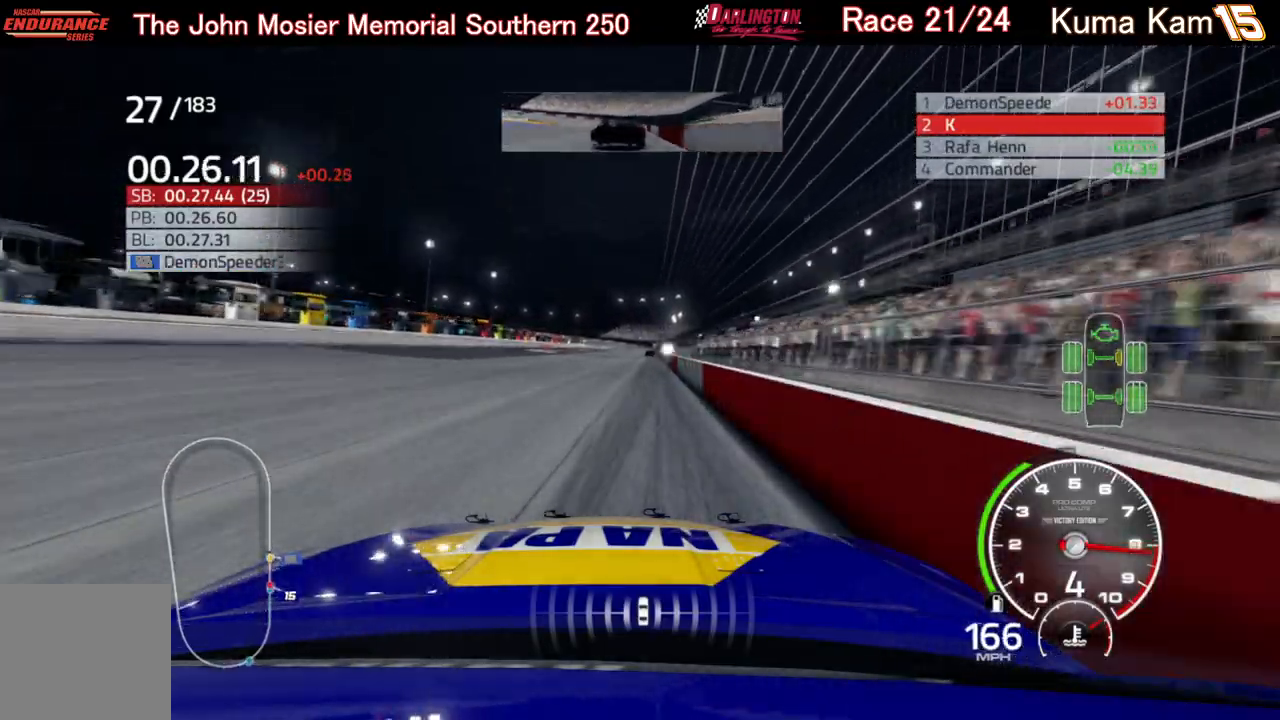
{"buttons": ["R2"], "left_stick": "center", "right_stick": "center", "events": [[117, "left_stick", "right"], [233, "left_stick", "center"], [400, "left_stick", "right"], [467, "left_stick", "center"]]}
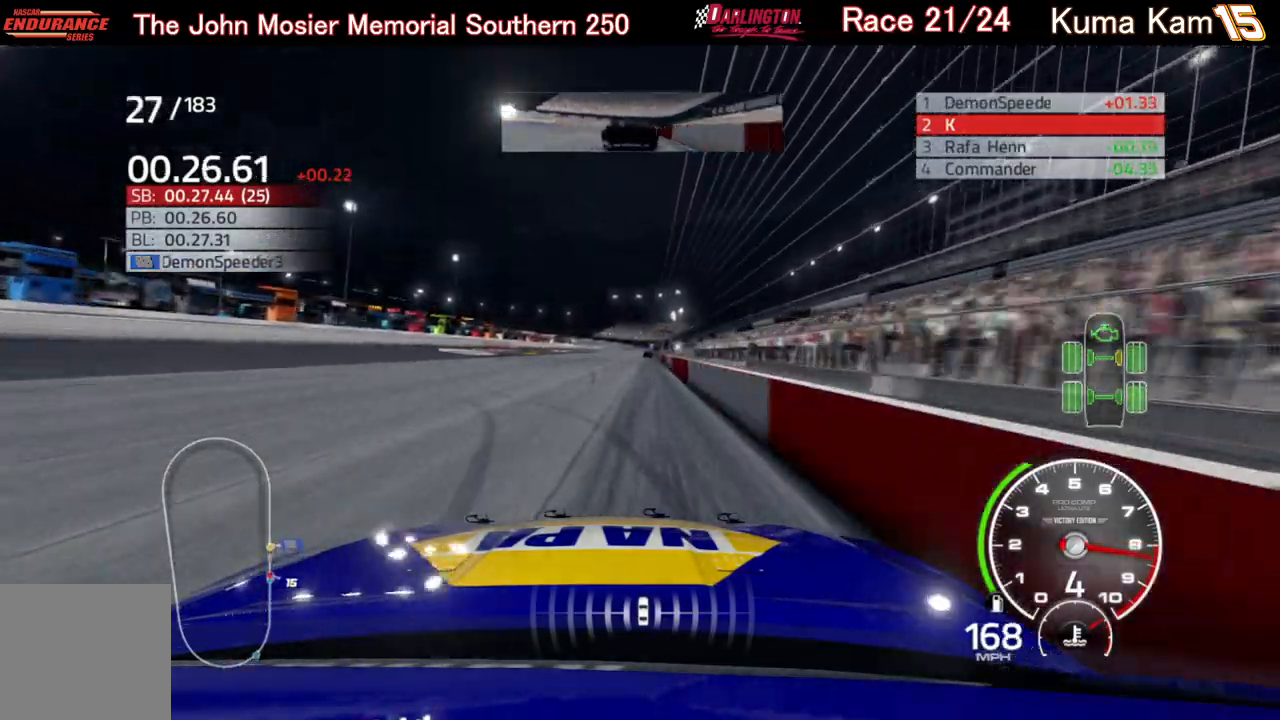
{"buttons": ["R2"], "left_stick": "right", "right_stick": "center", "events": [[233, "left_stick", "right"], [317, "left_stick", "center"], [467, "left_stick", "right"]]}
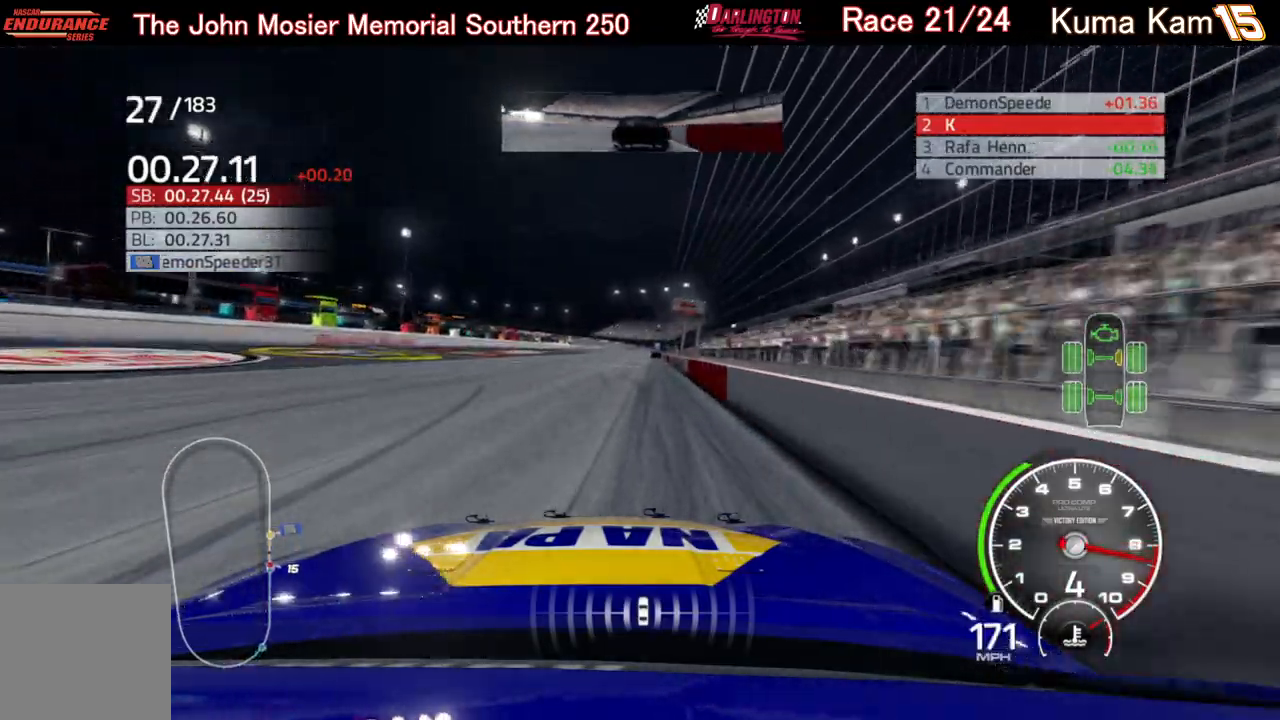
{"buttons": ["R2"], "left_stick": "center", "right_stick": "center", "events": [[50, "left_stick", "center"], [200, "left_stick", "up-right"], [317, "left_stick", "center"]]}
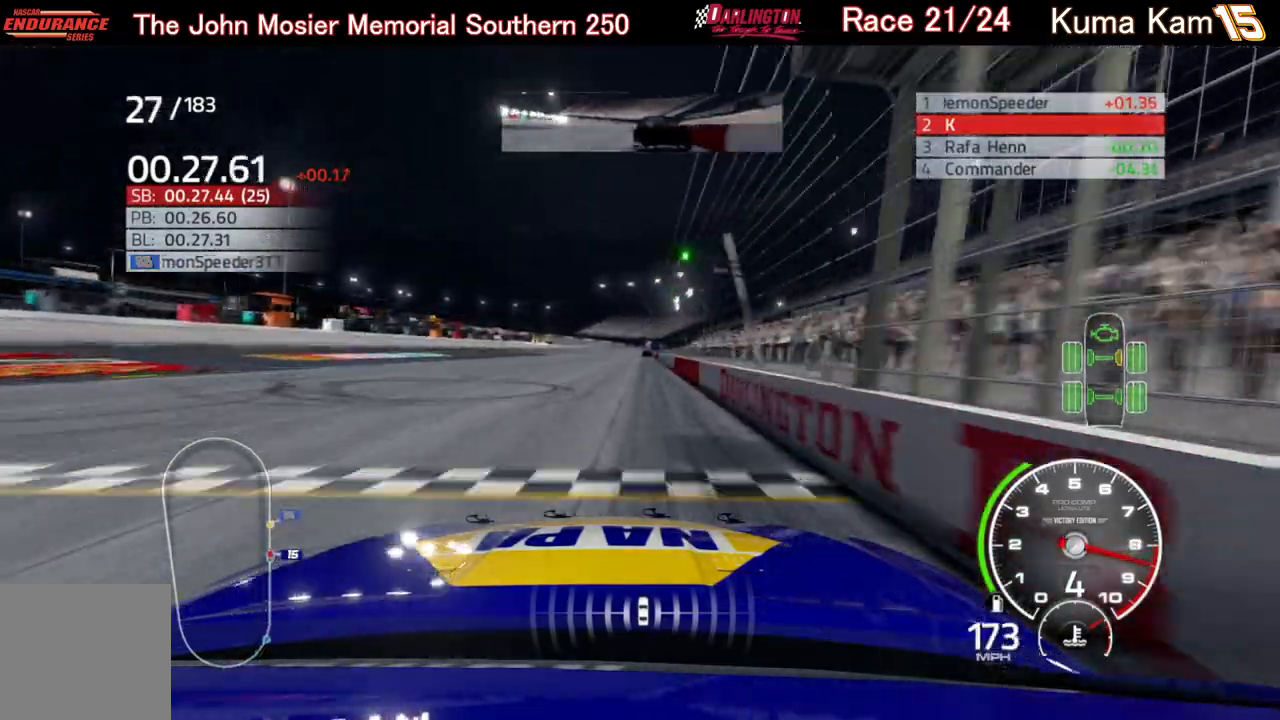
{"buttons": ["R2"], "left_stick": "center", "right_stick": "center", "events": [[67, "left_stick", "right"], [183, "left_stick", "center"], [383, "left_stick", "right"], [433, "left_stick", "center"]]}
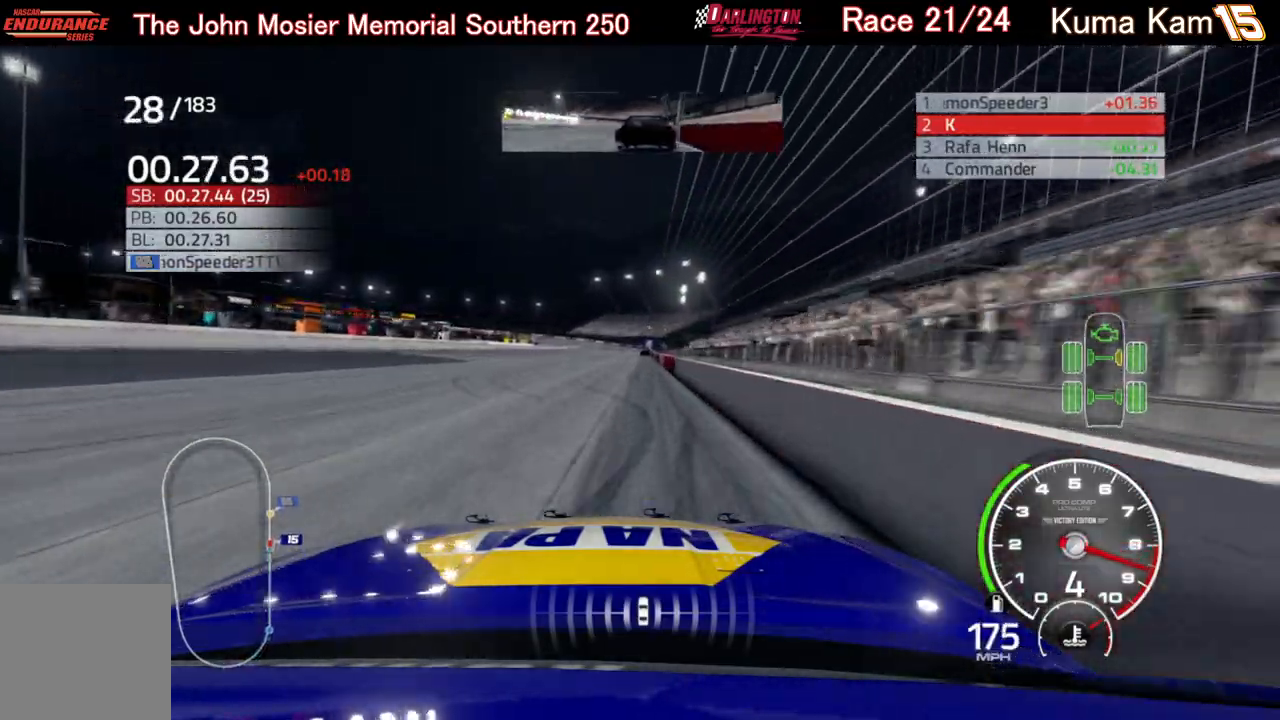
{"buttons": ["R2"], "left_stick": "center", "right_stick": "center", "events": [[133, "left_stick", "right"], [183, "left_stick", "center"], [367, "left_stick", "right"], [467, "left_stick", "center"]]}
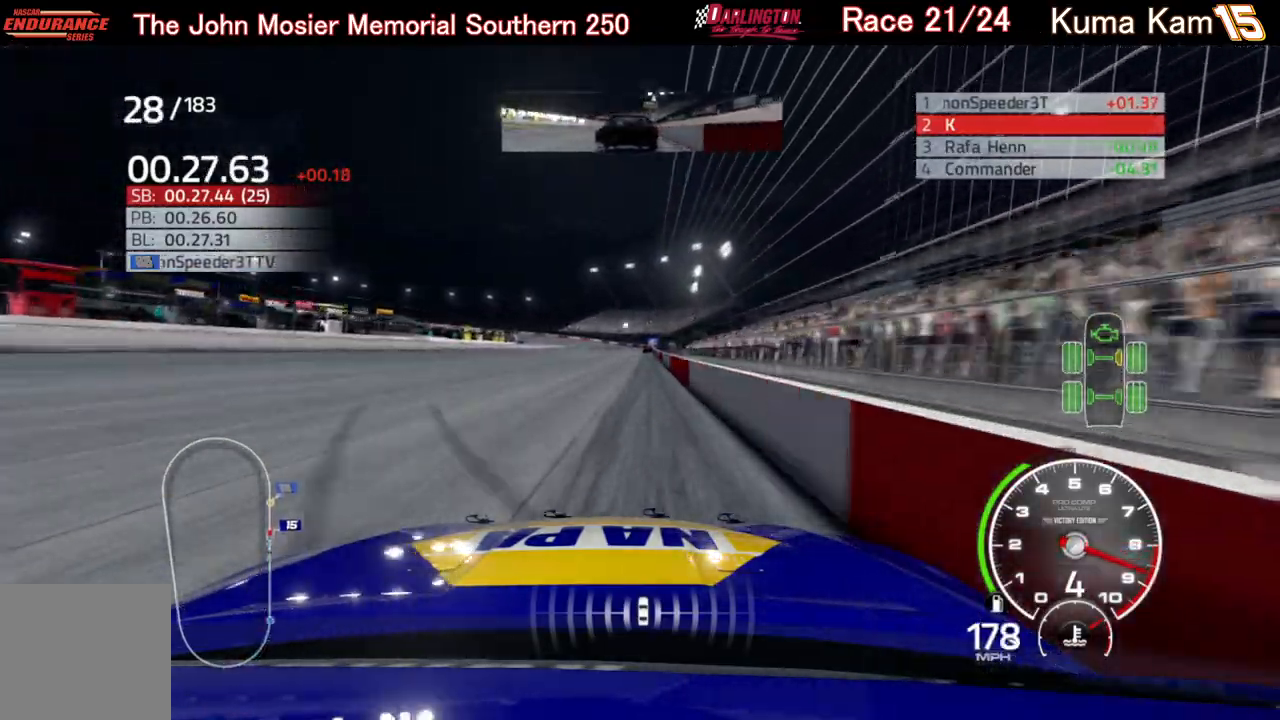
{"buttons": ["R2"], "left_stick": "center", "right_stick": "center", "events": [[183, "left_stick", "right"], [267, "left_stick", "center"]]}
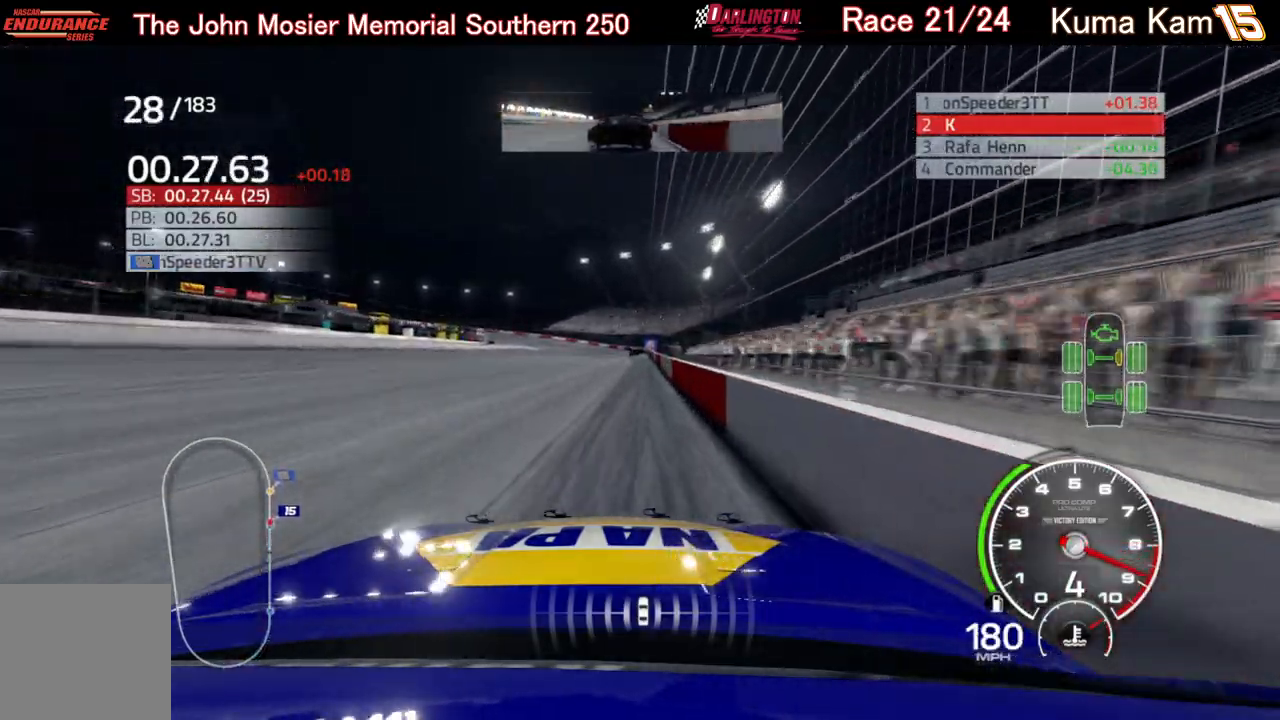
{"buttons": ["R2"], "left_stick": "center", "right_stick": "center", "events": [[433, "left_stick", "right"], [500, "left_stick", "center"]]}
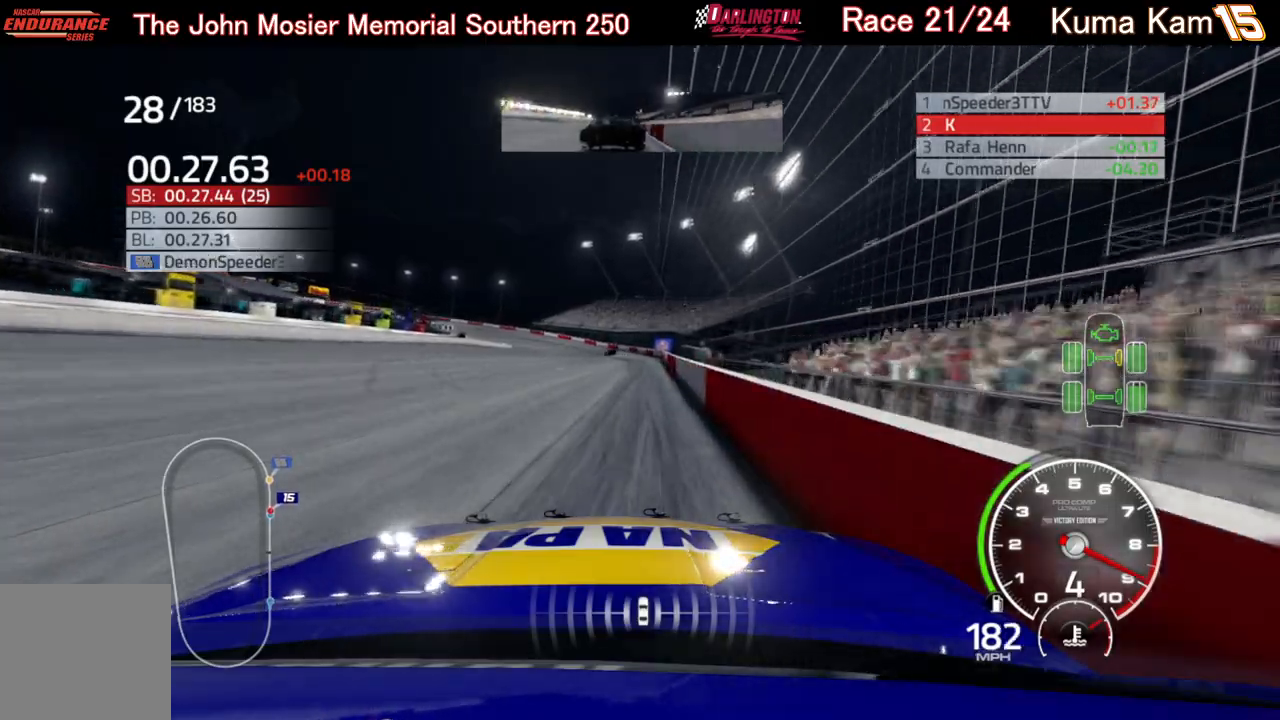
{"buttons": ["R2"], "left_stick": "down-left", "right_stick": "center", "events": [[233, "left_stick", "down-left"]]}
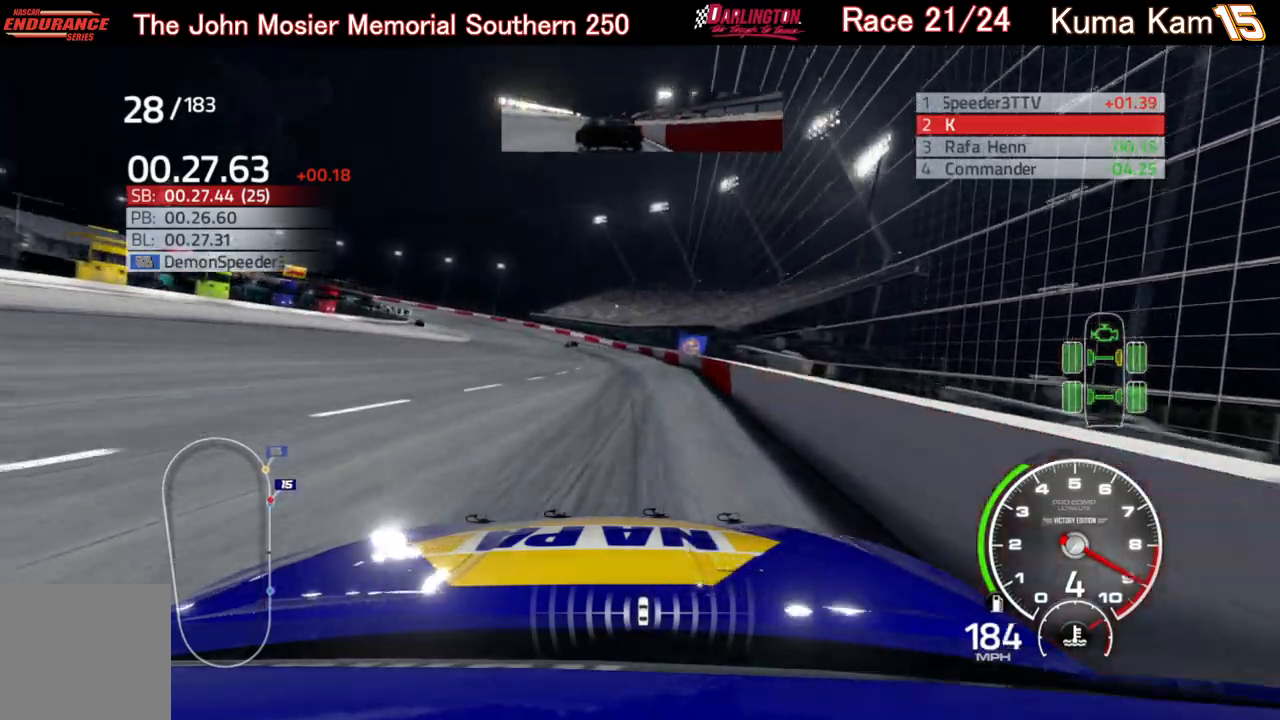
{"buttons": ["R2"], "left_stick": "left", "right_stick": "center", "events": [[33, "left_stick", "center"], [100, "left_stick", "left"]]}
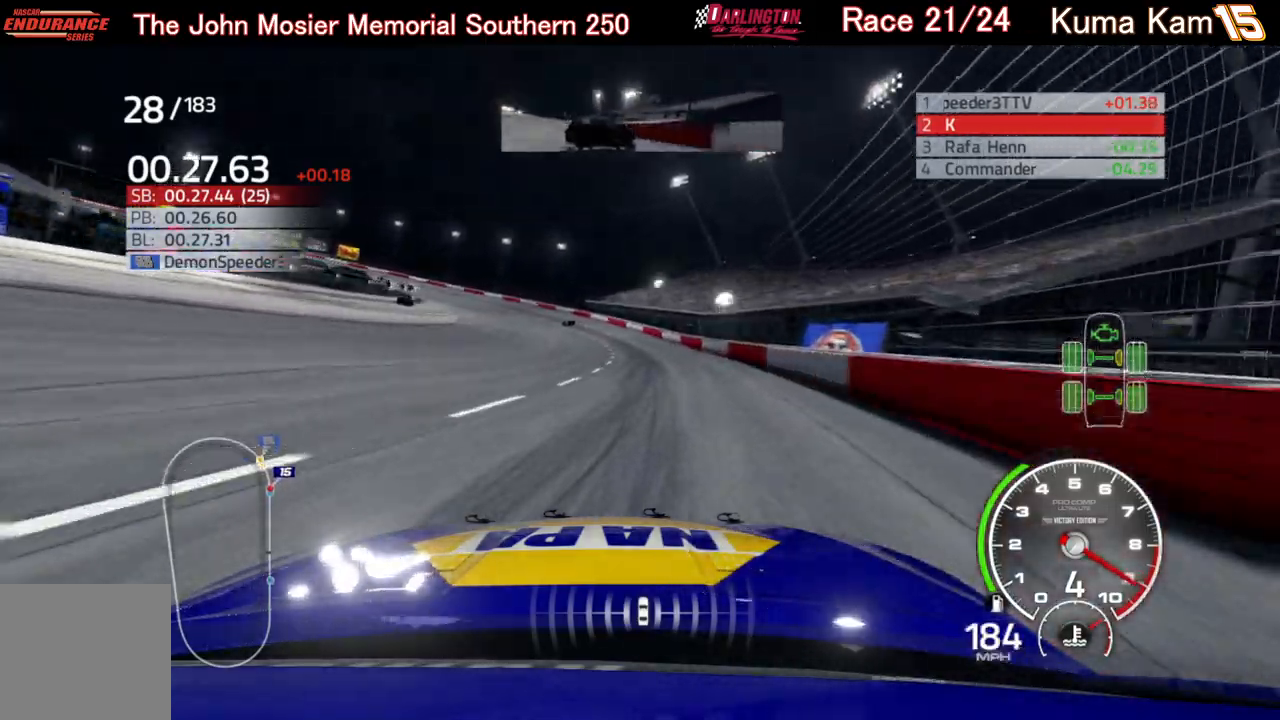
{"buttons": [], "left_stick": "left", "right_stick": "center", "events": [[367, "R2", "up"]]}
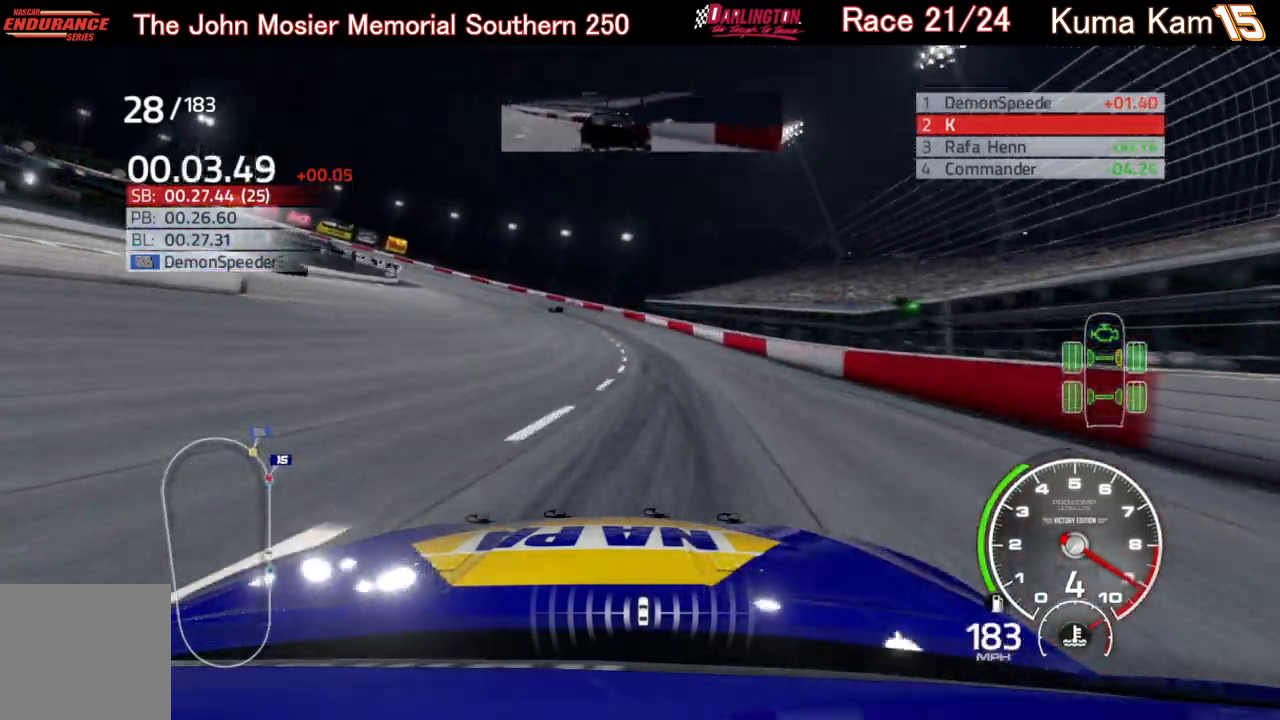
{"buttons": [], "left_stick": "left", "right_stick": "center", "events": [[100, "L2", "down"], [200, "L2", "up"]]}
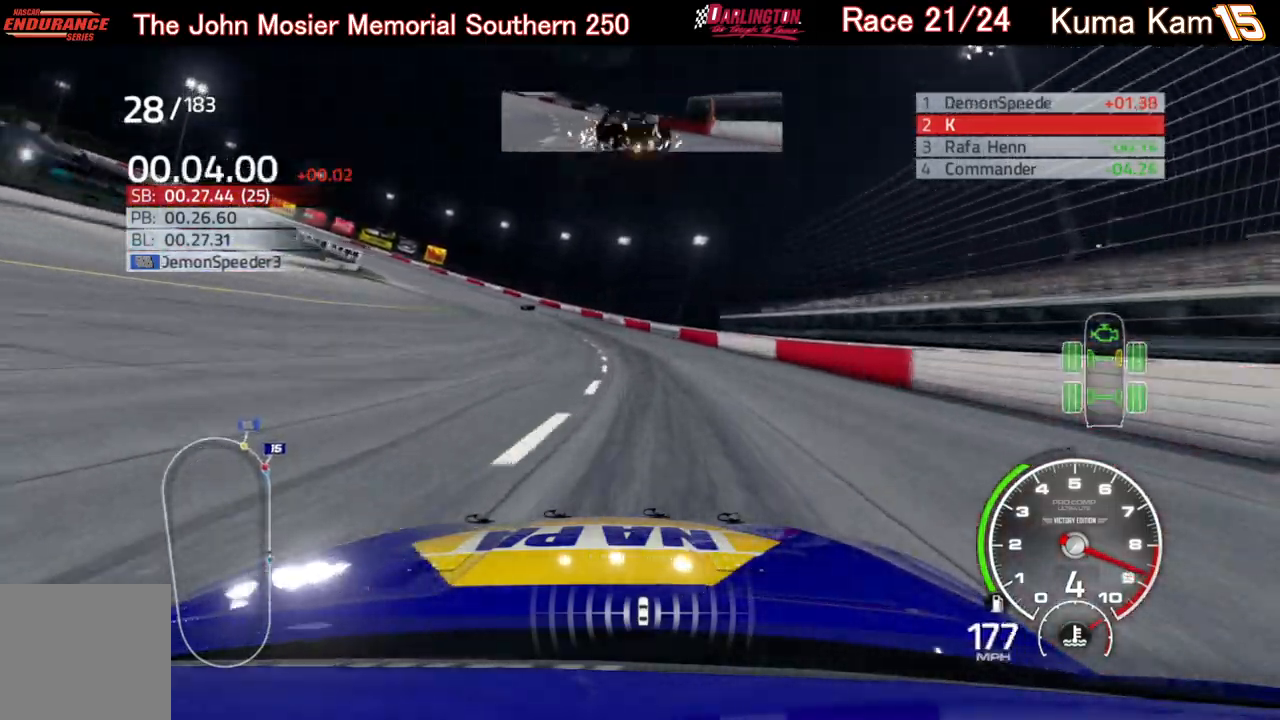
{"buttons": ["R2"], "left_stick": "left", "right_stick": "center", "events": [[217, "R2", "down"]]}
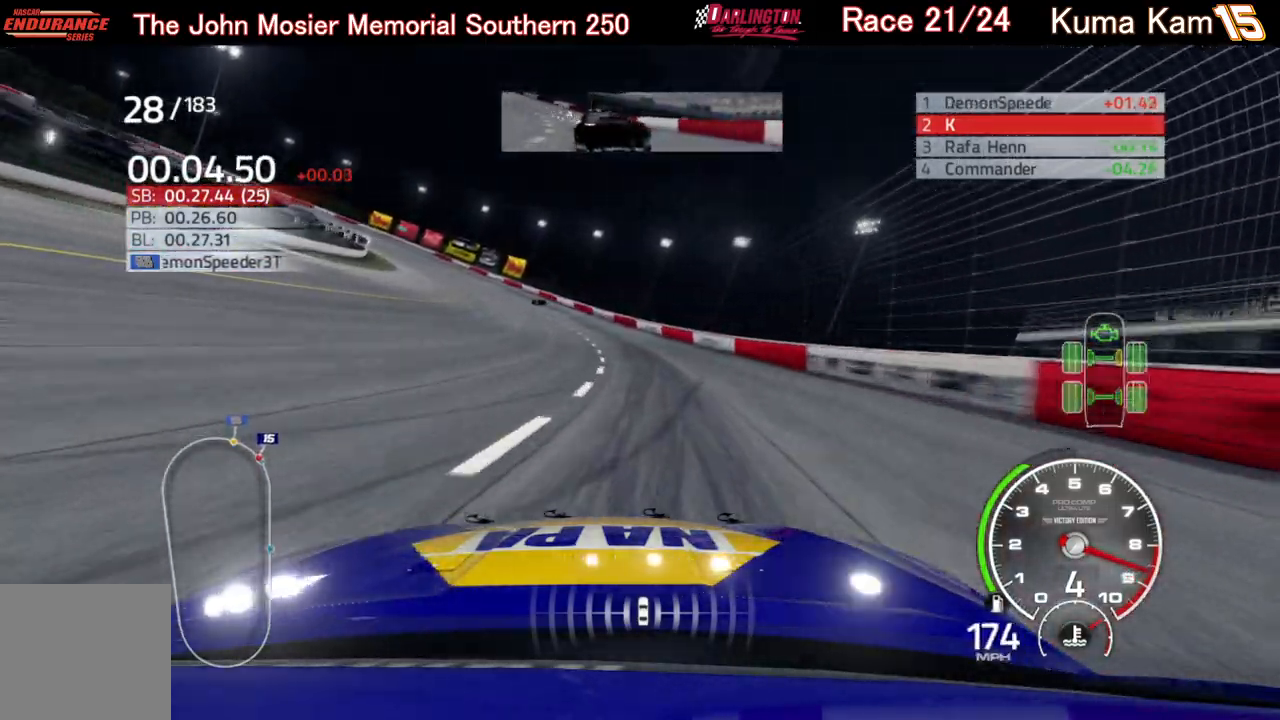
{"buttons": ["R2"], "left_stick": "left", "right_stick": "center", "events": []}
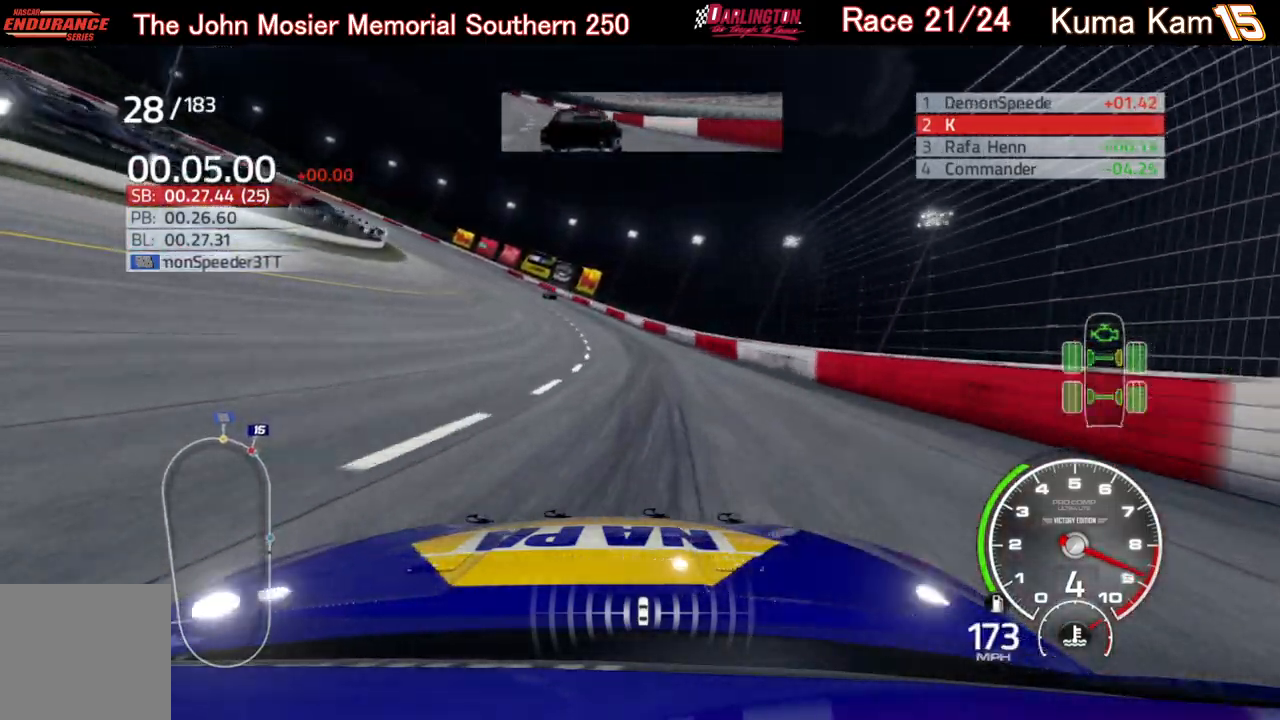
{"buttons": ["R2"], "left_stick": "left", "right_stick": "center", "events": [[17, "R2", "up"], [117, "R2", "down"]]}
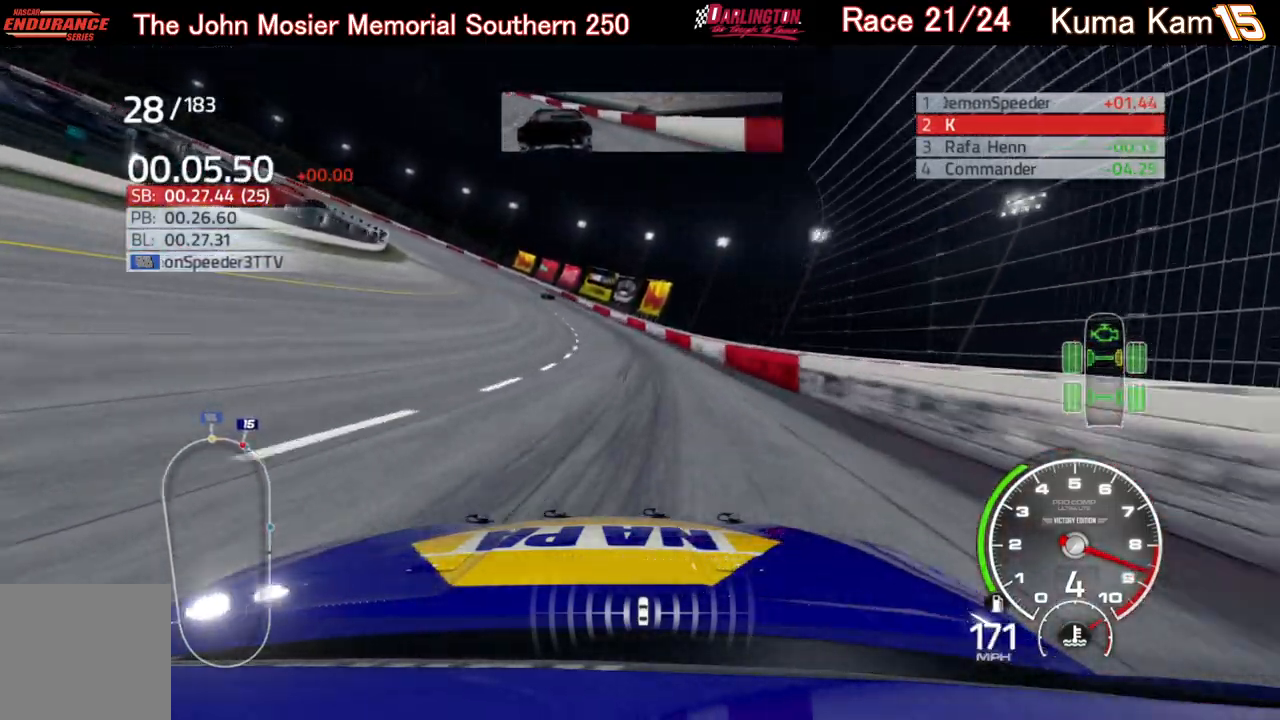
{"buttons": ["R2"], "left_stick": "left", "right_stick": "center", "events": [[217, "left_stick", "center"], [267, "left_stick", "left"]]}
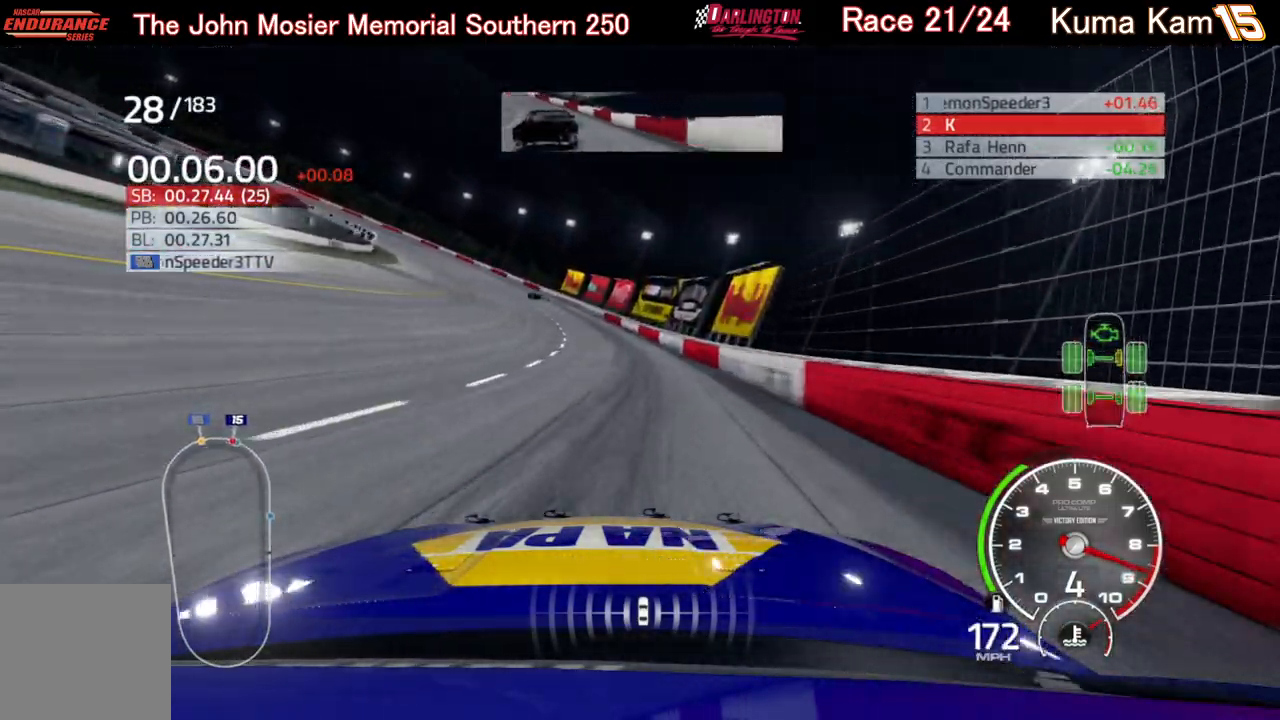
{"buttons": ["R2"], "left_stick": "left", "right_stick": "center", "events": [[217, "left_stick", "center"], [267, "left_stick", "left"]]}
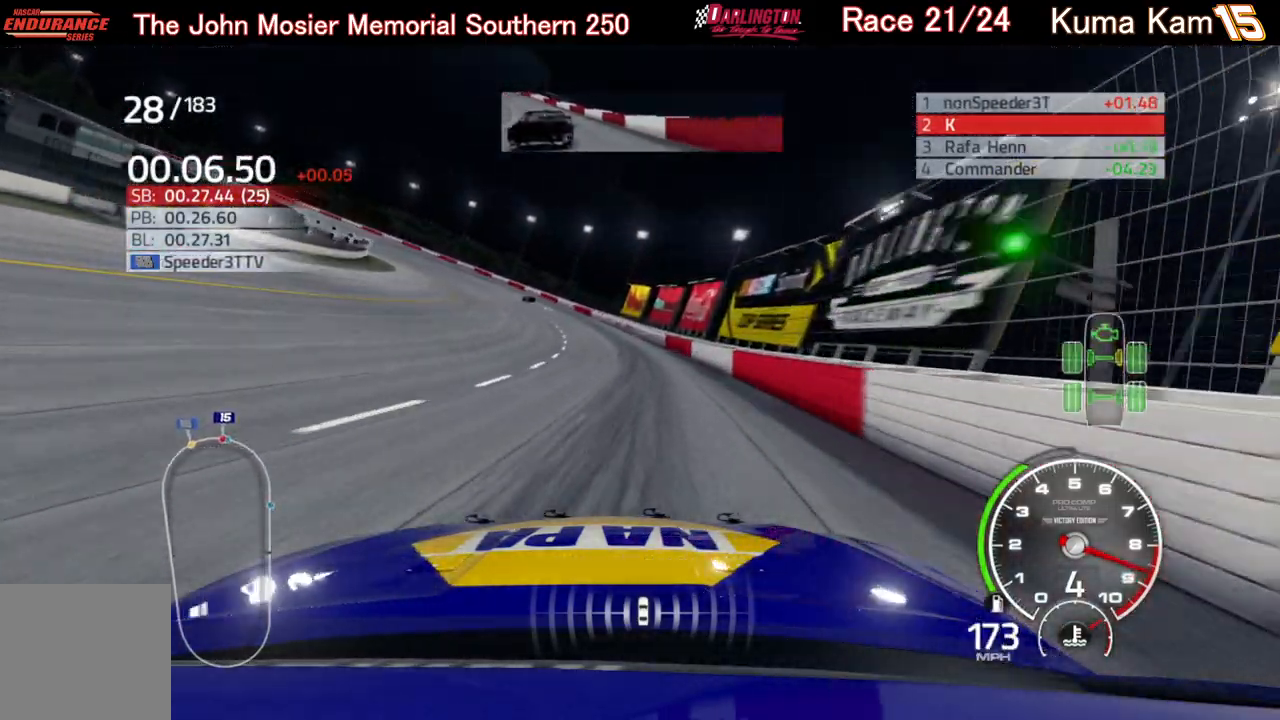
{"buttons": ["R2"], "left_stick": "left", "right_stick": "center", "events": []}
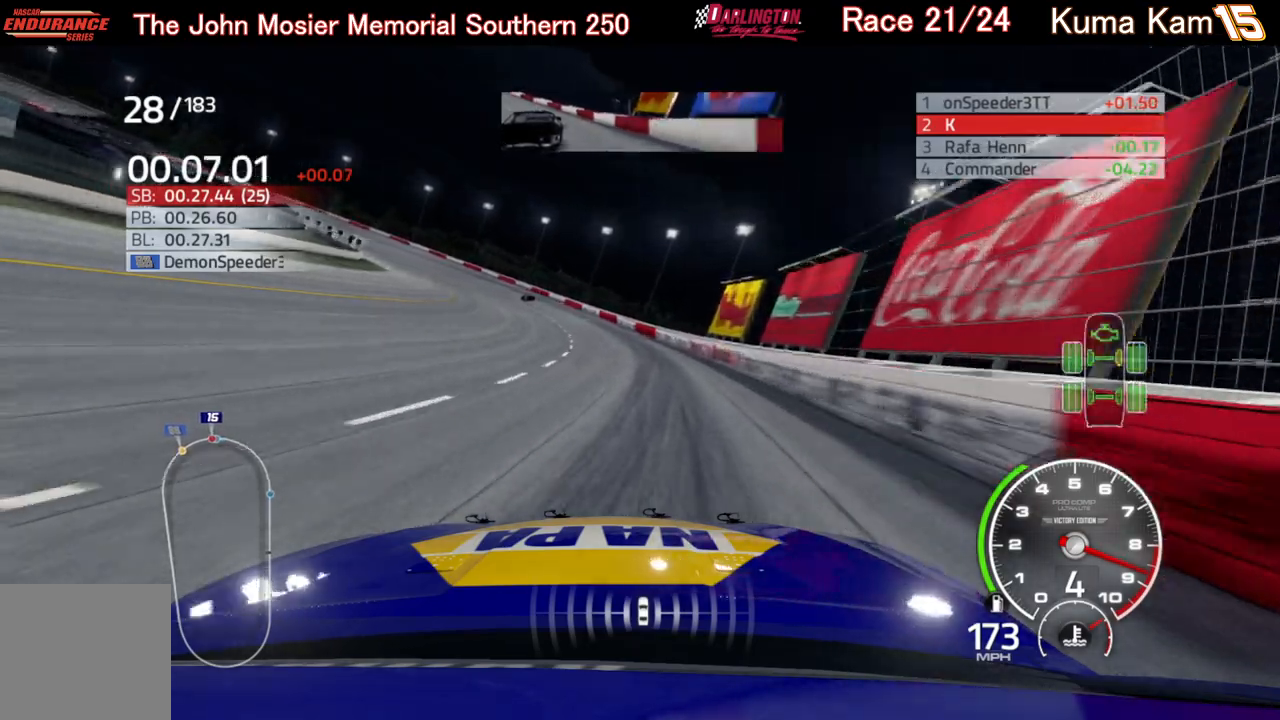
{"buttons": ["R2"], "left_stick": "left", "right_stick": "center", "events": []}
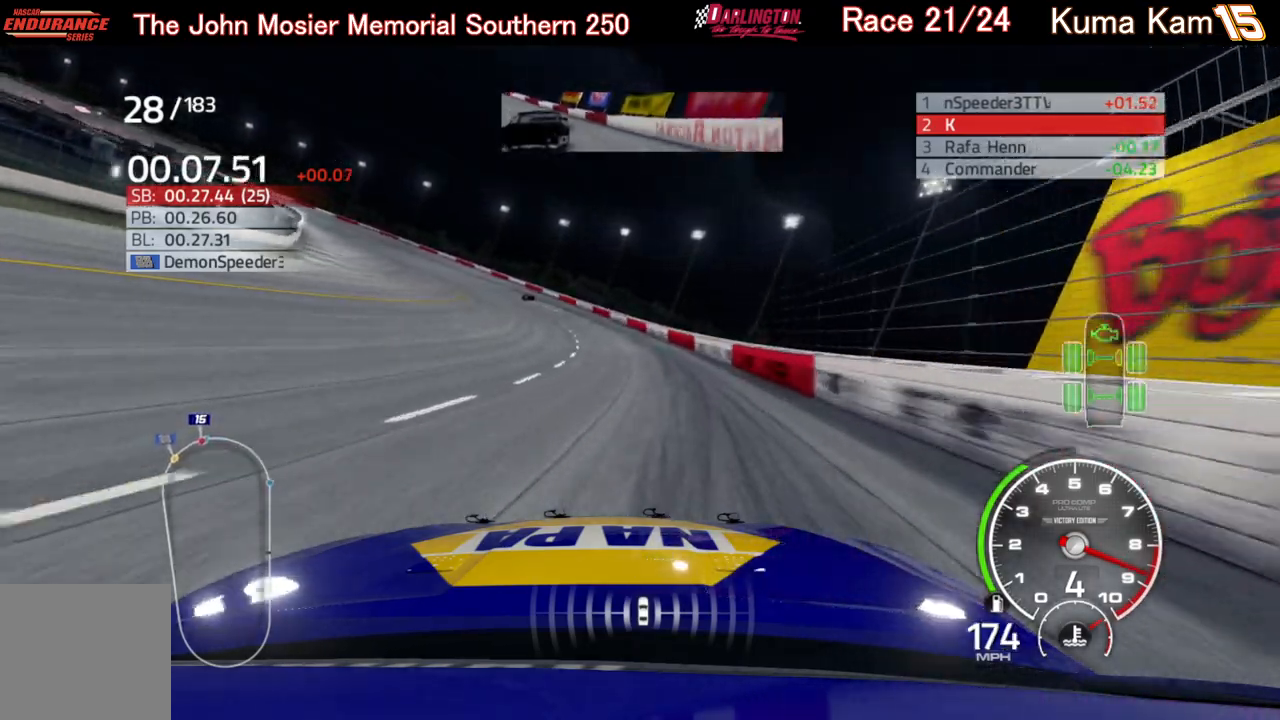
{"buttons": ["R2"], "left_stick": "left", "right_stick": "center", "events": []}
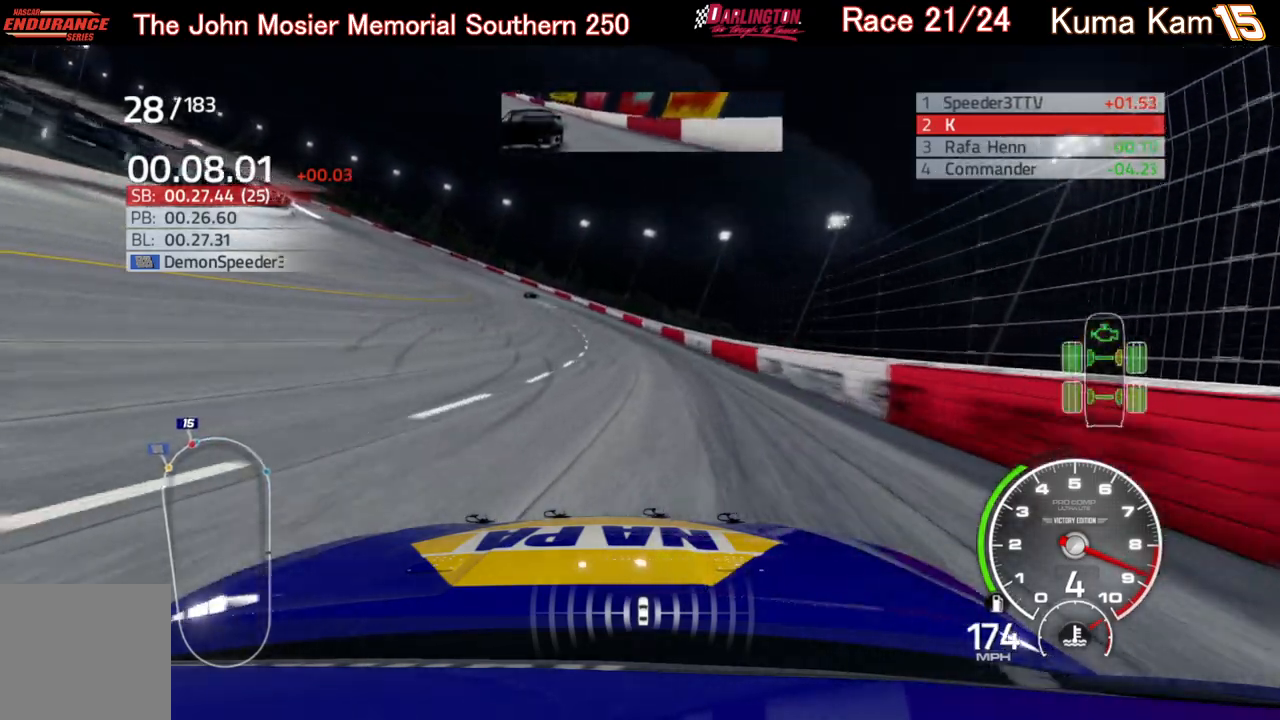
{"buttons": ["R2"], "left_stick": "left", "right_stick": "center", "events": []}